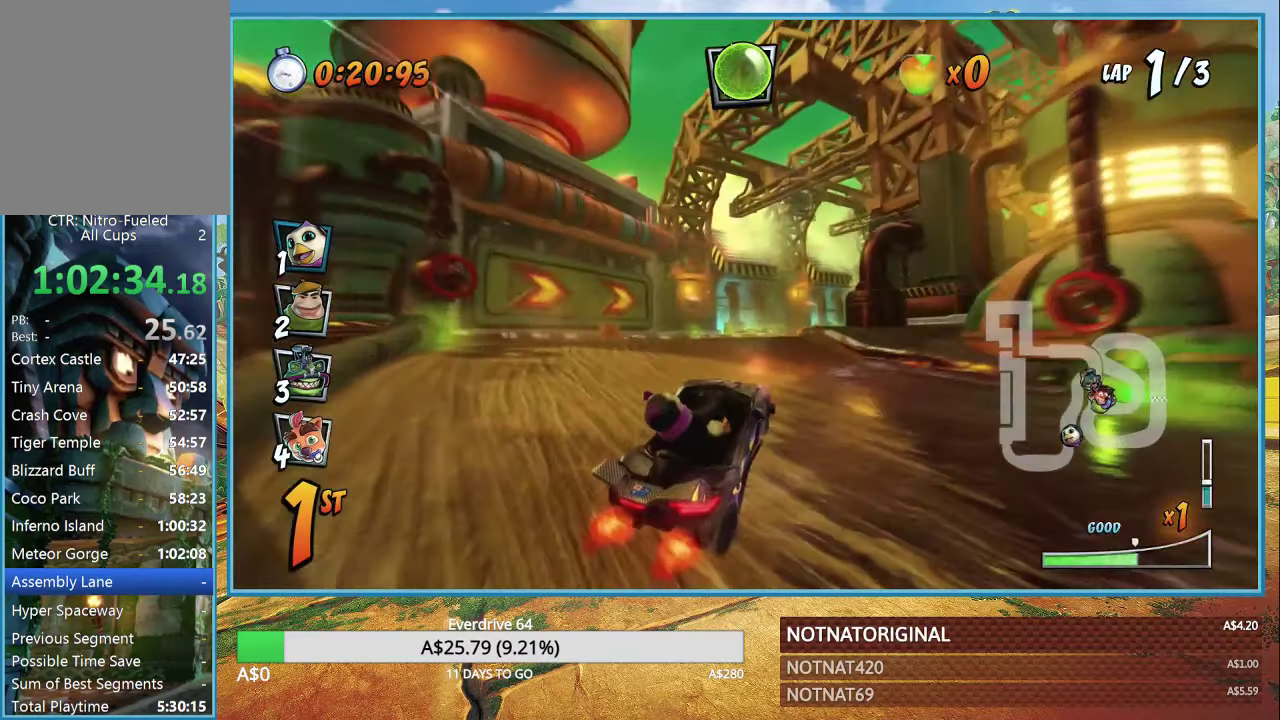
Gameplay with a controller (PlayStation layout); each line is a JSON object with the inputs held at the frame after it (dt_ms = milliseconds from this image to that frame). "button_events" lists button changes between this image and that frame as [ms after this image, input, new state], when the widget could be followed in between (sticks are given only as held states).
{"dt_ms": 1000, "buttons": ["CROSS", "R1"], "left_stick": "left", "right_stick": "center", "button_events": [[417, "L1", "down"], [534, "L1", "up"]]}
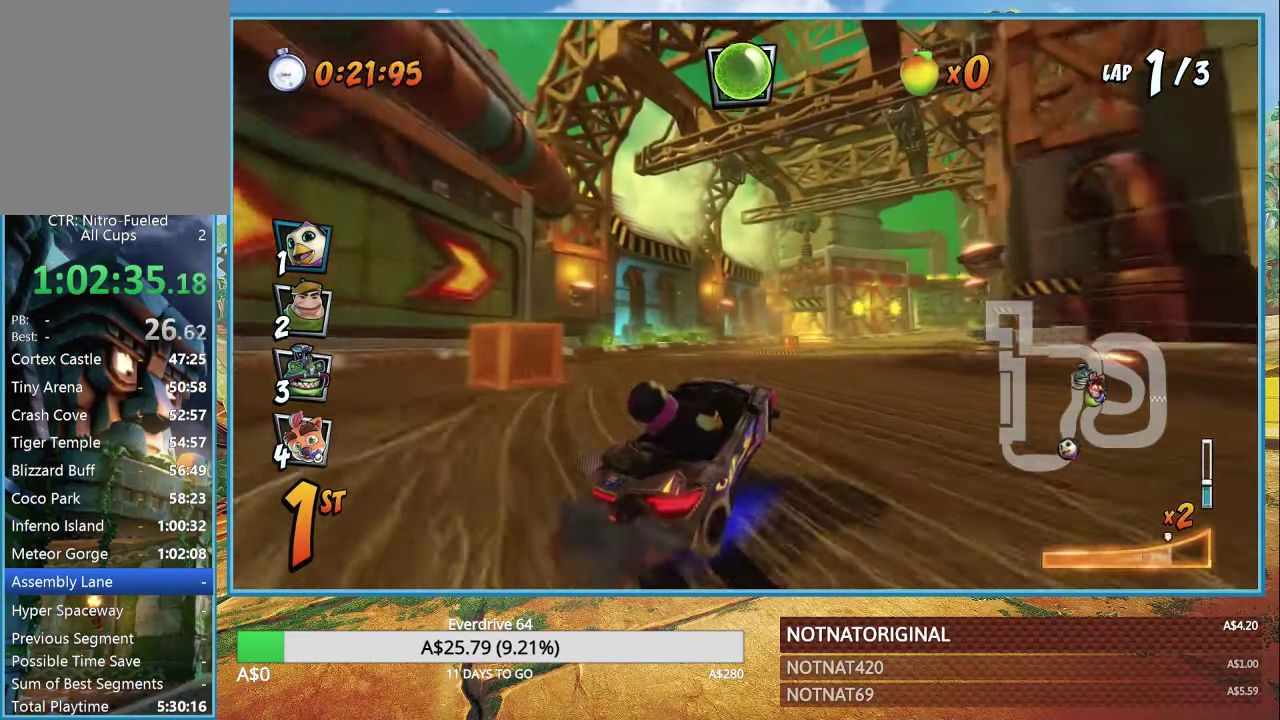
{"dt_ms": 500, "buttons": ["CROSS", "R1"], "left_stick": "right", "right_stick": "center", "button_events": [[184, "L1", "down"], [300, "R1", "up"], [317, "L1", "up"], [467, "R1", "down"]]}
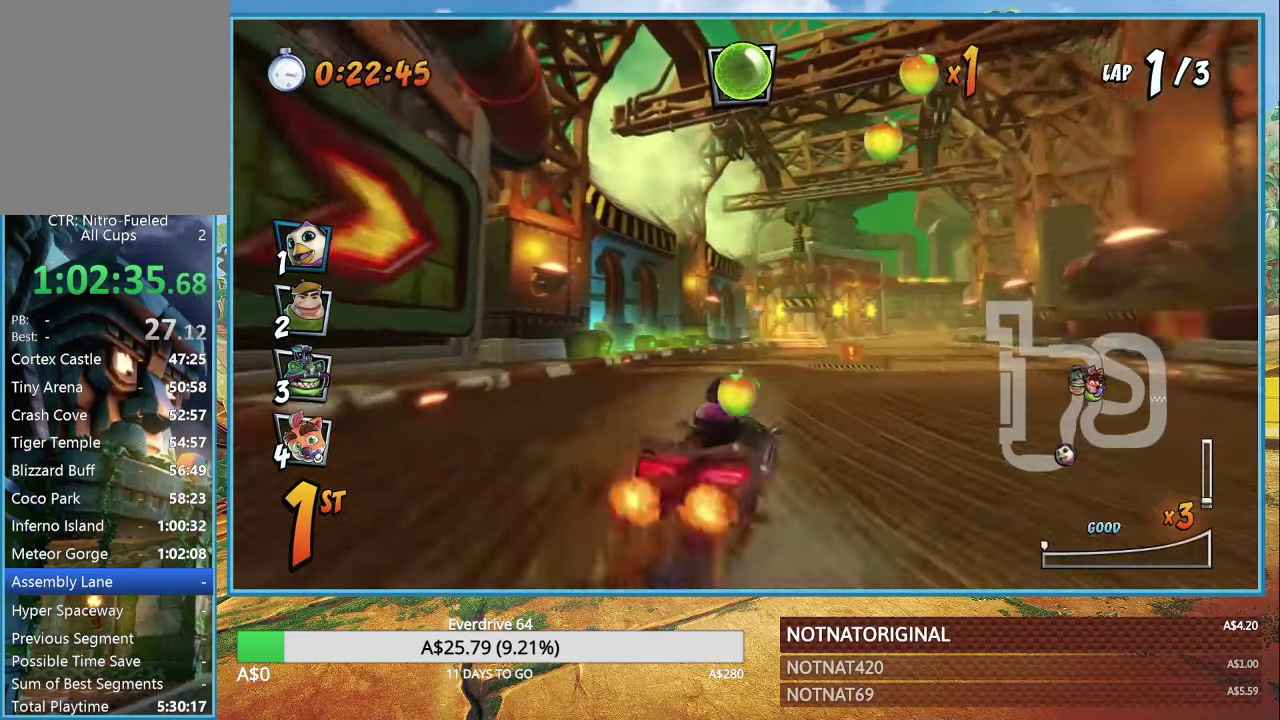
{"dt_ms": 500, "buttons": ["CROSS", "R1"], "left_stick": "right", "right_stick": "center", "button_events": []}
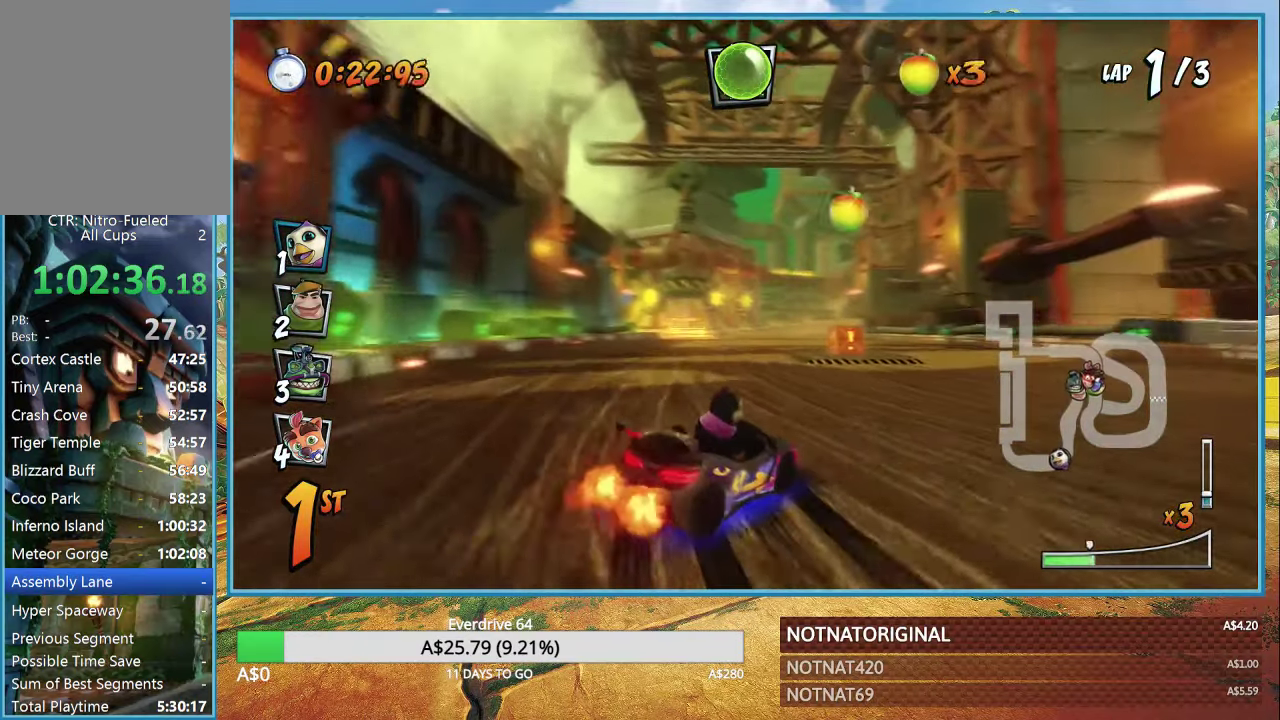
{"dt_ms": 500, "buttons": ["CROSS", "L1", "R1"], "left_stick": "center", "right_stick": "center", "button_events": [[467, "L1", "down"]]}
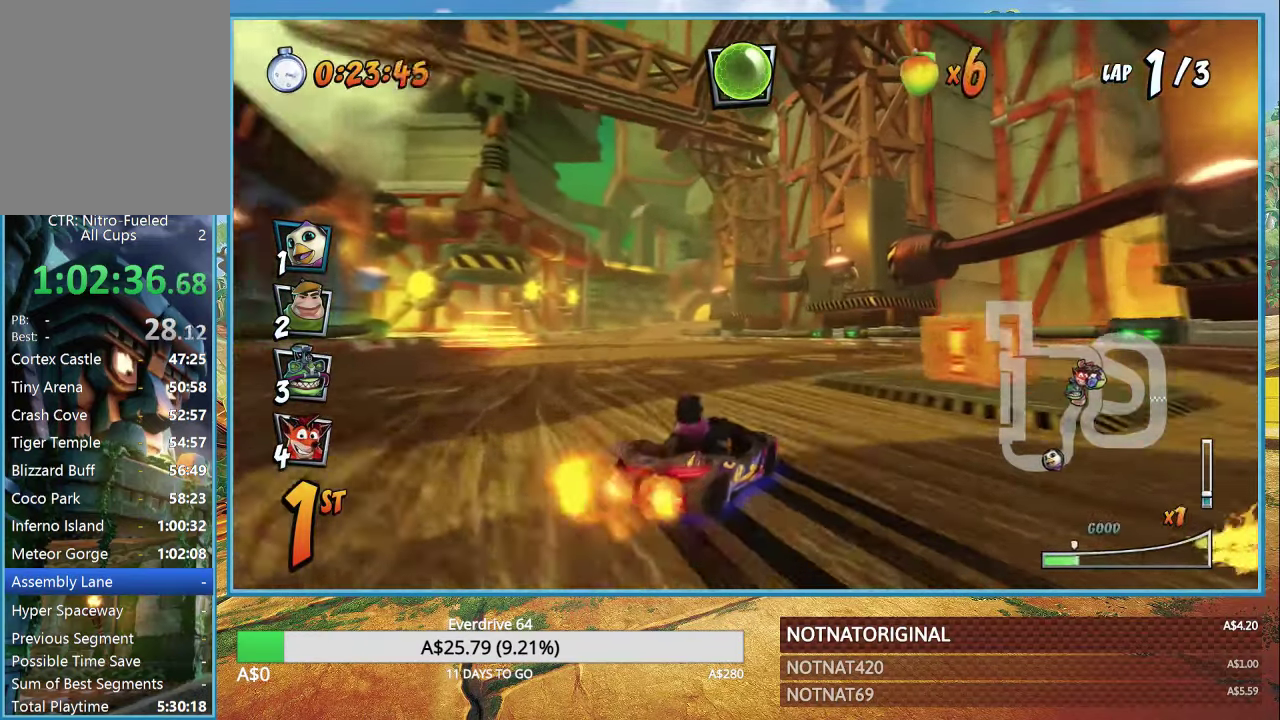
{"dt_ms": 500, "buttons": ["CROSS", "R1"], "left_stick": "center", "right_stick": "center", "button_events": [[84, "L1", "up"]]}
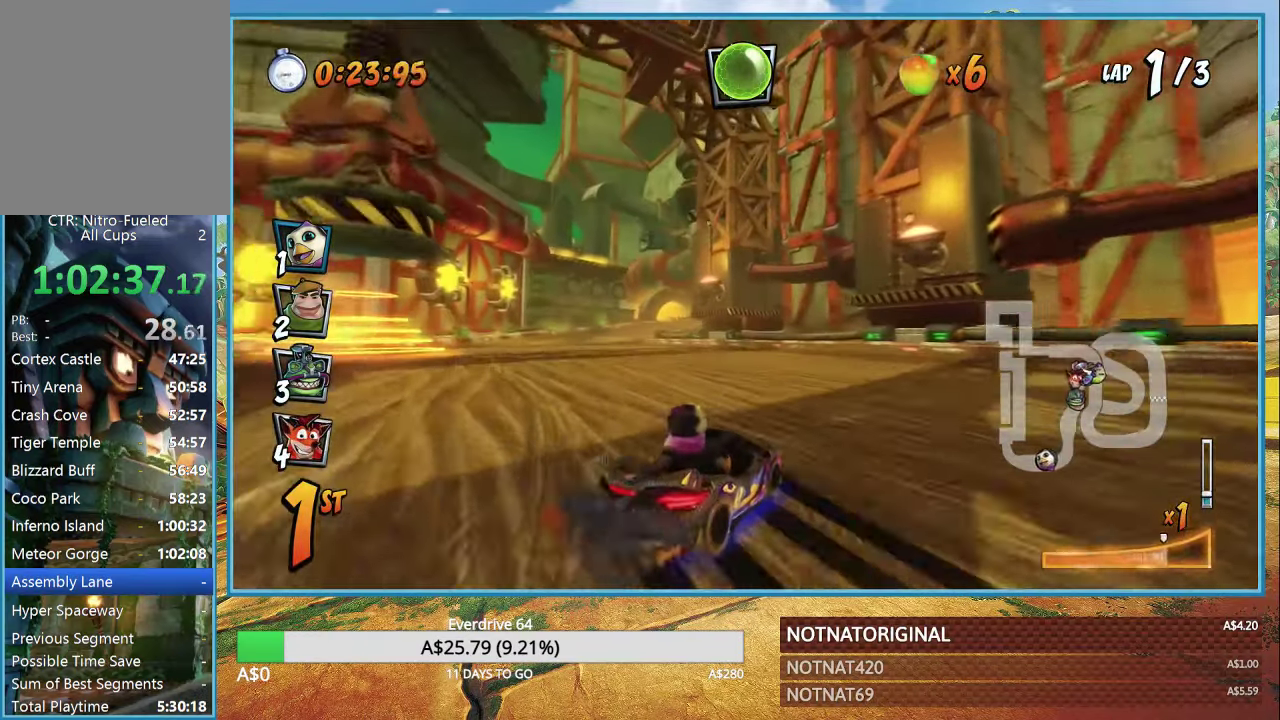
{"dt_ms": 500, "buttons": ["CROSS", "R1"], "left_stick": "center", "right_stick": "center", "button_events": [[233, "L1", "down"], [350, "L1", "up"]]}
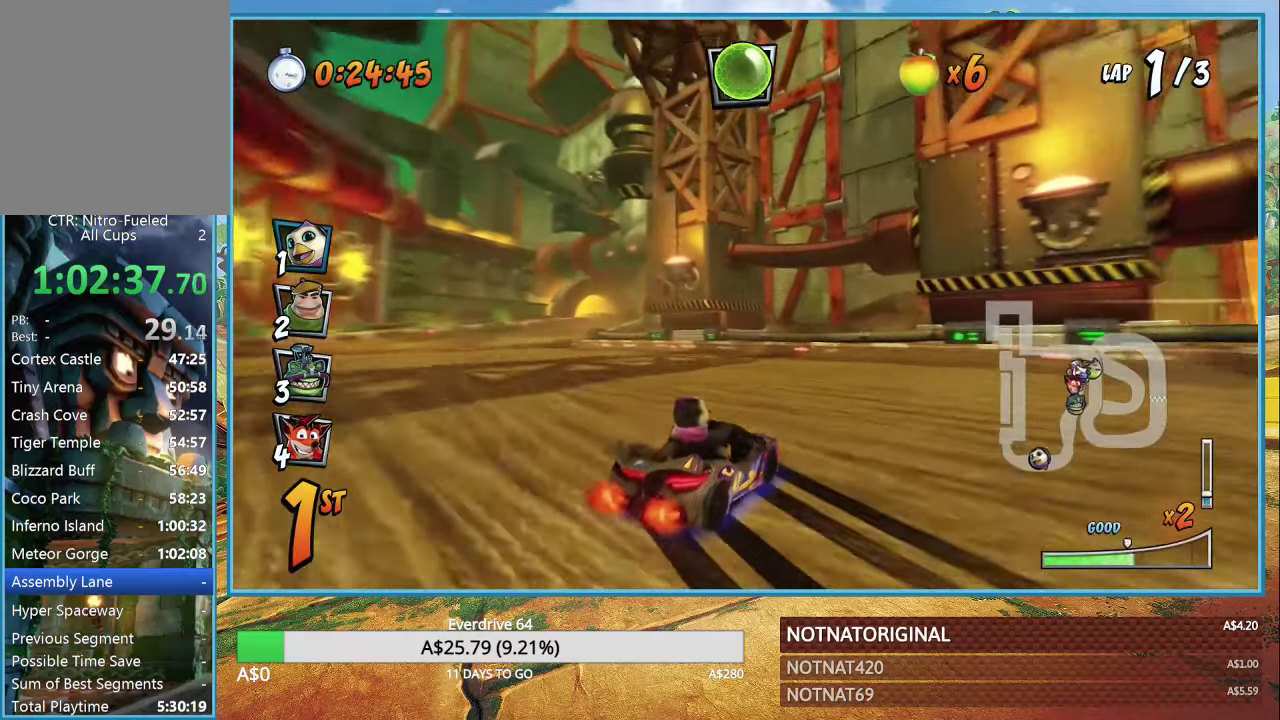
{"dt_ms": 500, "buttons": ["CROSS"], "left_stick": "left", "right_stick": "center", "button_events": [[333, "L1", "down"], [433, "R1", "up"], [466, "L1", "up"]]}
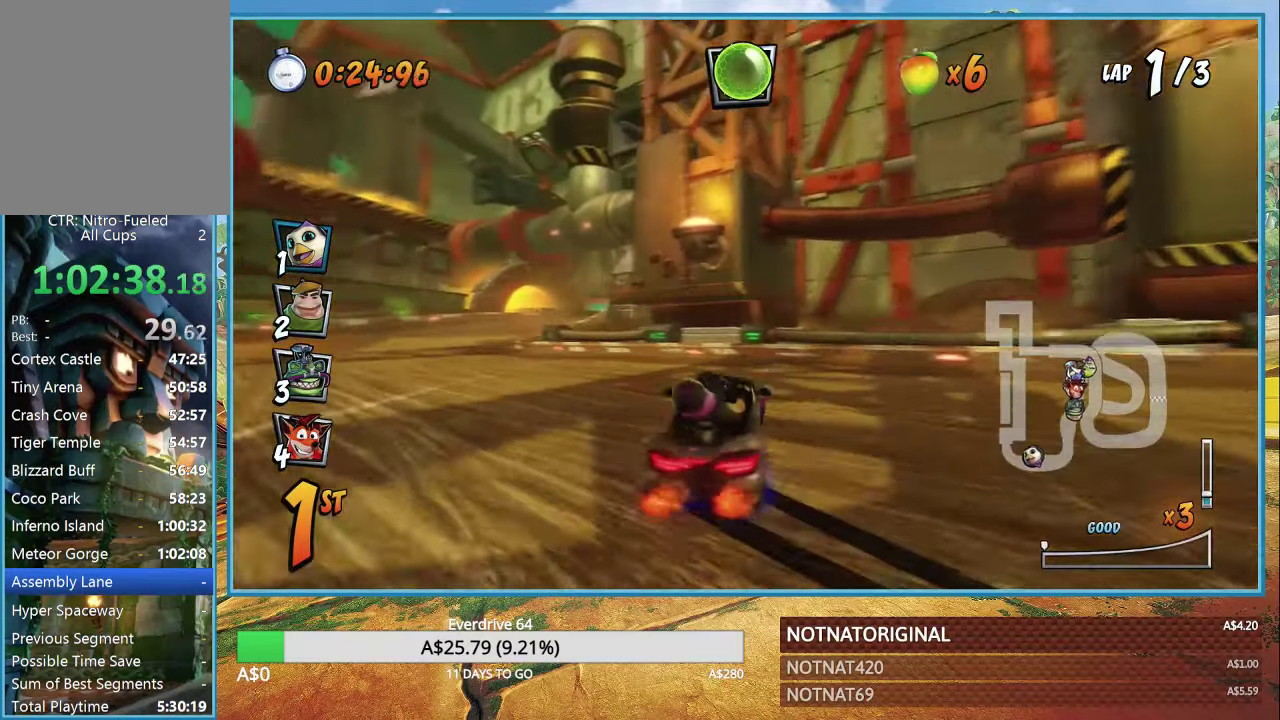
{"dt_ms": 500, "buttons": ["CROSS"], "left_stick": "left", "right_stick": "center", "button_events": []}
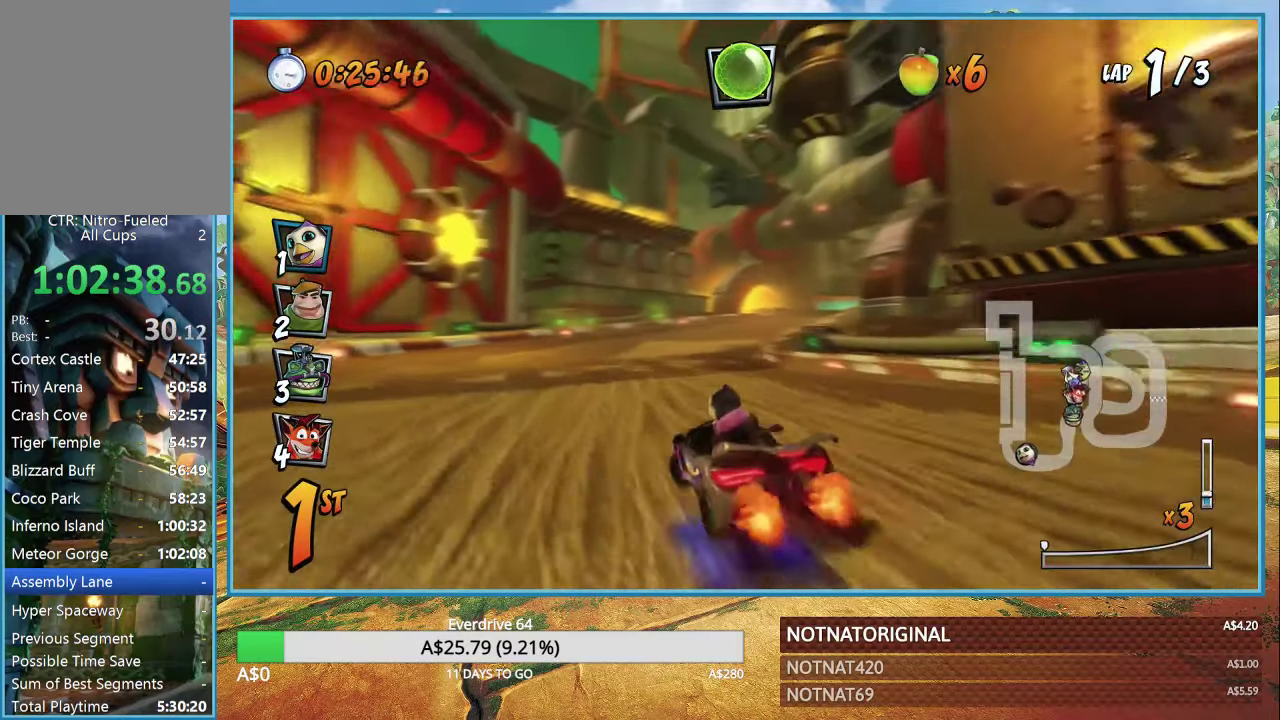
{"dt_ms": 500, "buttons": ["CROSS", "R1"], "left_stick": "right", "right_stick": "center", "button_events": [[50, "R1", "down"]]}
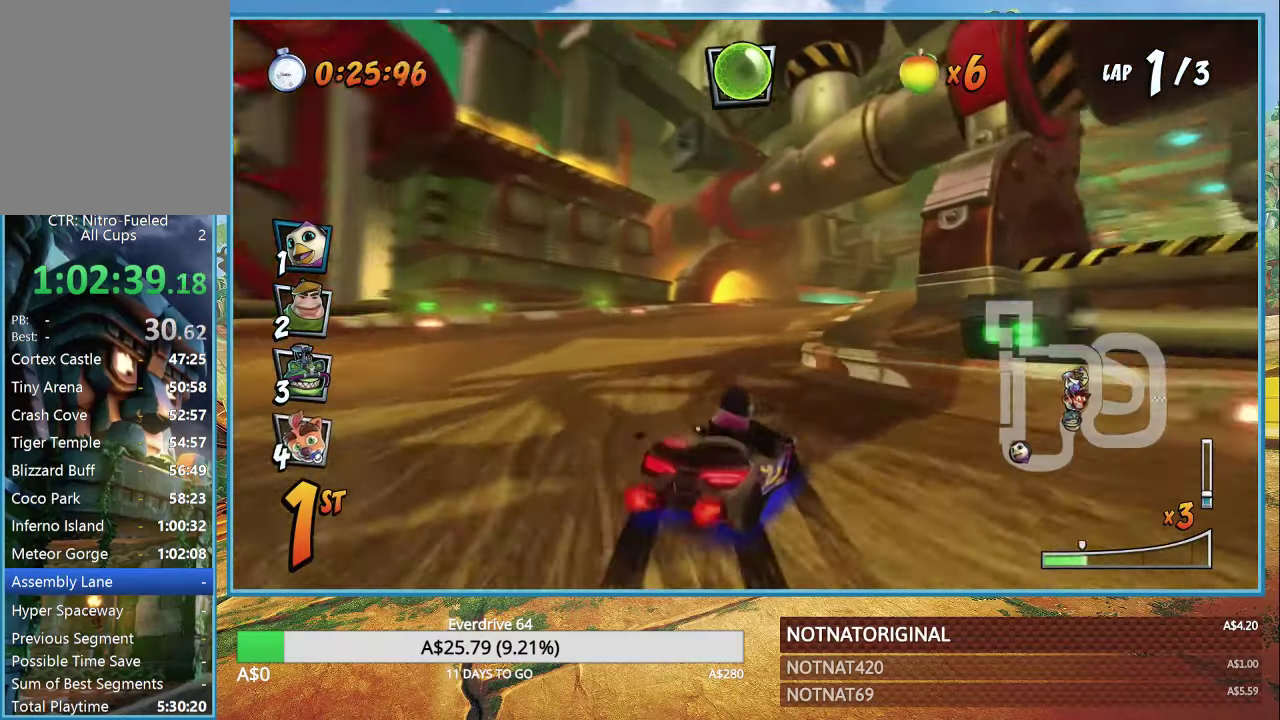
{"dt_ms": 500, "buttons": ["CROSS", "L1", "R1"], "left_stick": "right", "right_stick": "center", "button_events": [[483, "L1", "down"]]}
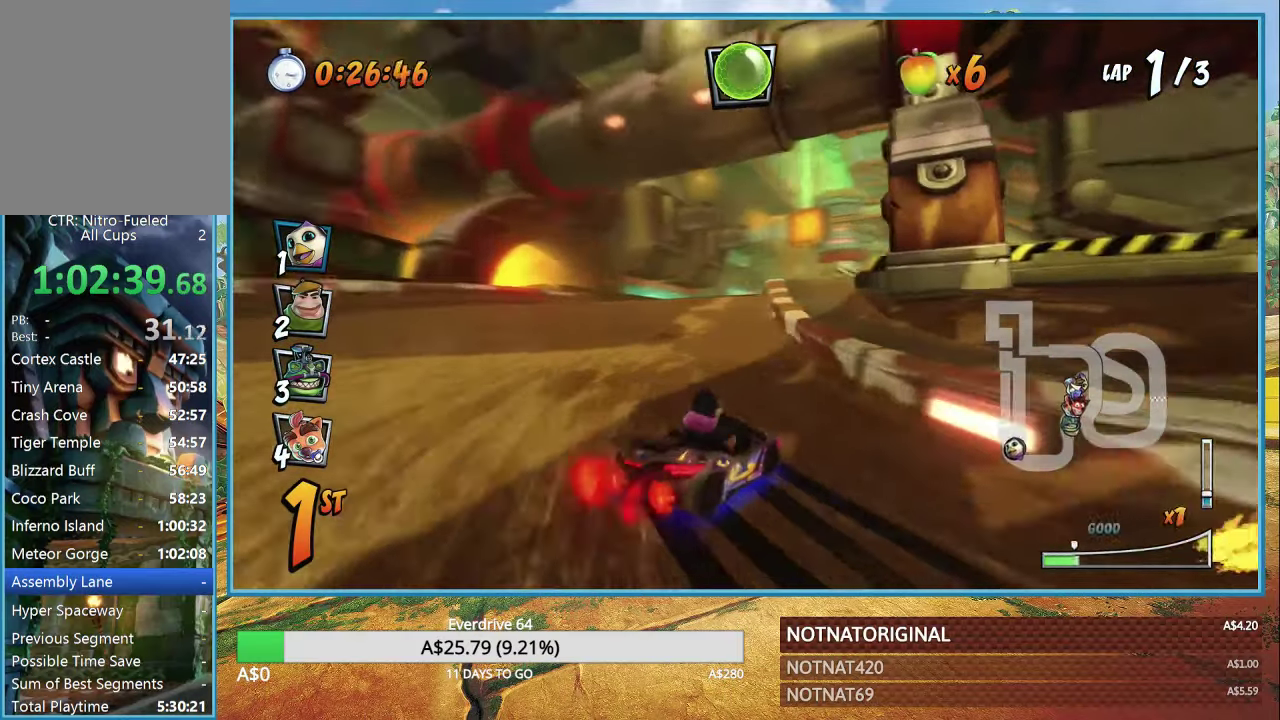
{"dt_ms": 500, "buttons": ["CROSS", "R1"], "left_stick": "left", "right_stick": "center", "button_events": [[133, "L1", "up"]]}
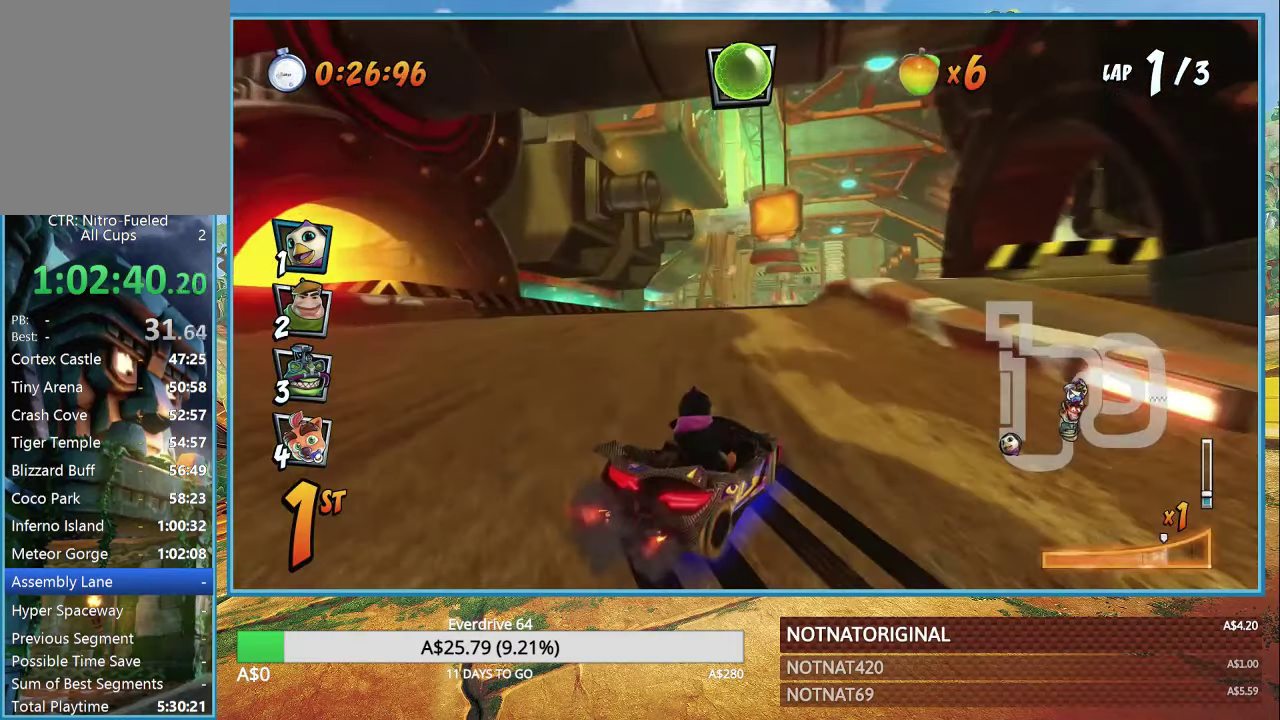
{"dt_ms": 500, "buttons": ["CROSS", "R1"], "left_stick": "center", "right_stick": "center", "button_events": [[300, "L1", "down"], [450, "L1", "up"]]}
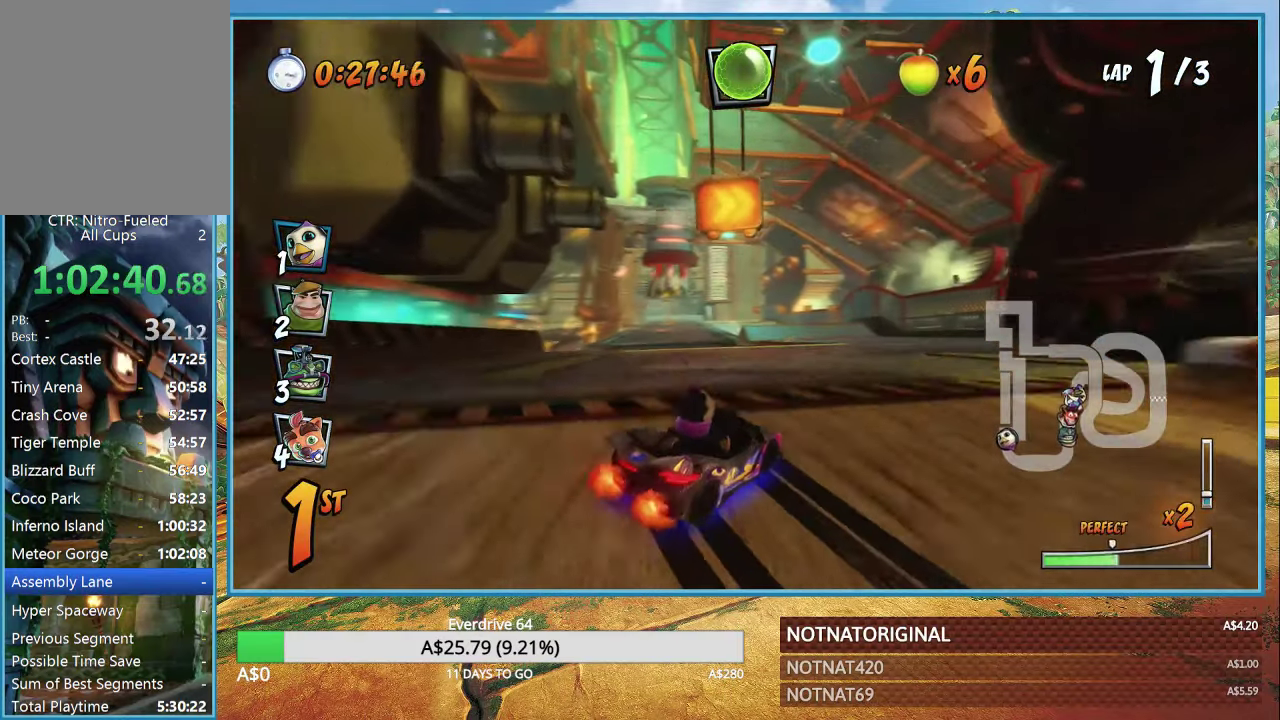
{"dt_ms": 500, "buttons": ["CROSS", "R1"], "left_stick": "center", "right_stick": "center", "button_events": []}
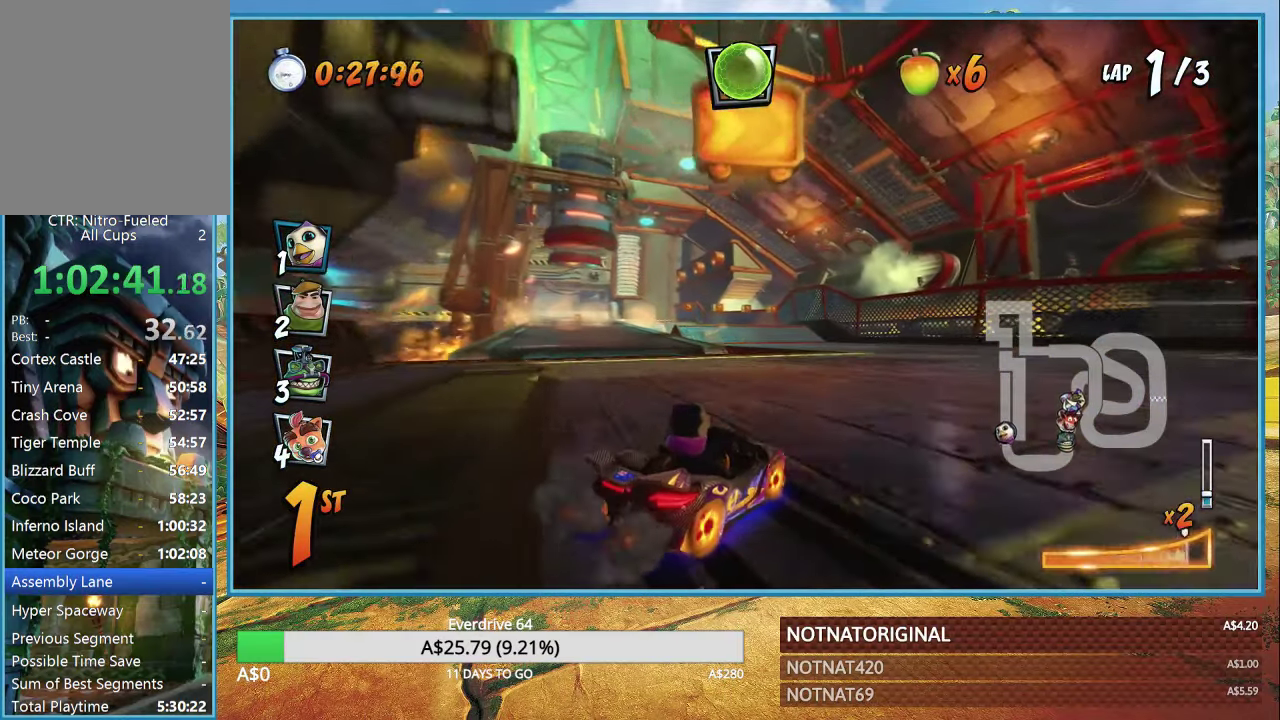
{"dt_ms": 500, "buttons": ["CROSS"], "left_stick": "center", "right_stick": "center", "button_events": [[233, "L1", "down"], [316, "L1", "up"], [416, "R1", "up"]]}
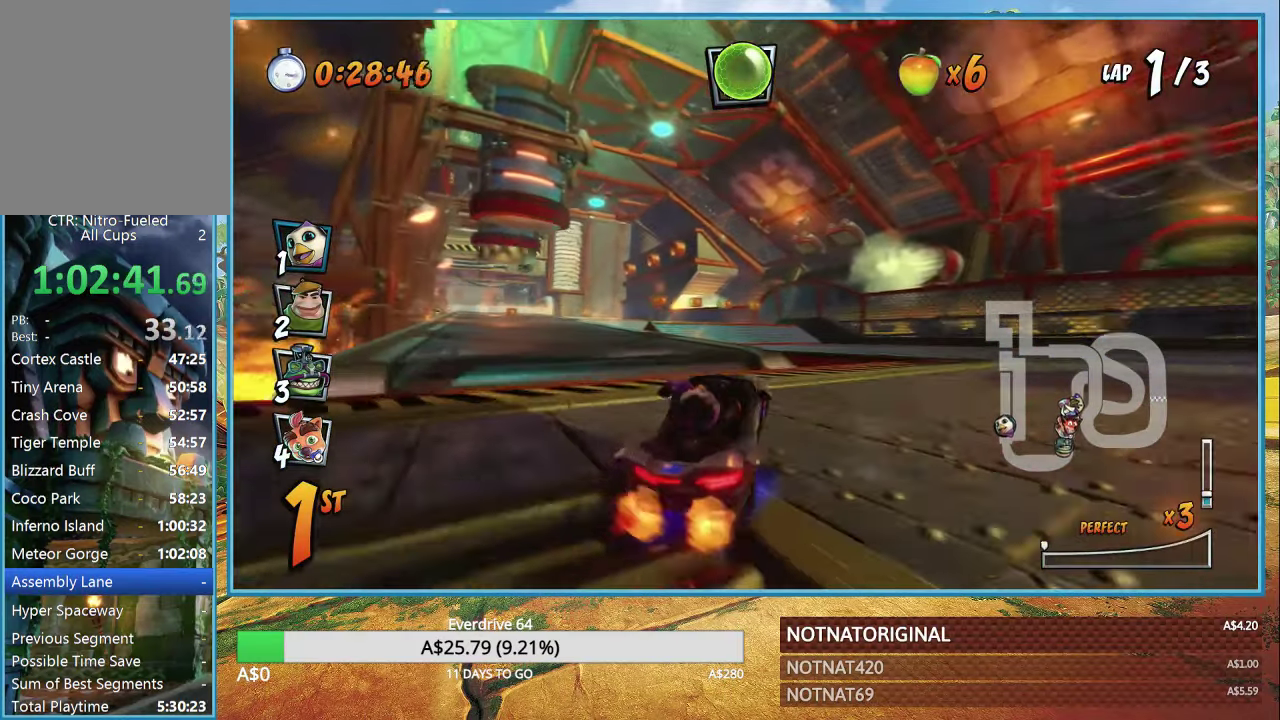
{"dt_ms": 500, "buttons": ["CROSS", "R1"], "left_stick": "center", "right_stick": "center", "button_events": [[233, "R1", "down"]]}
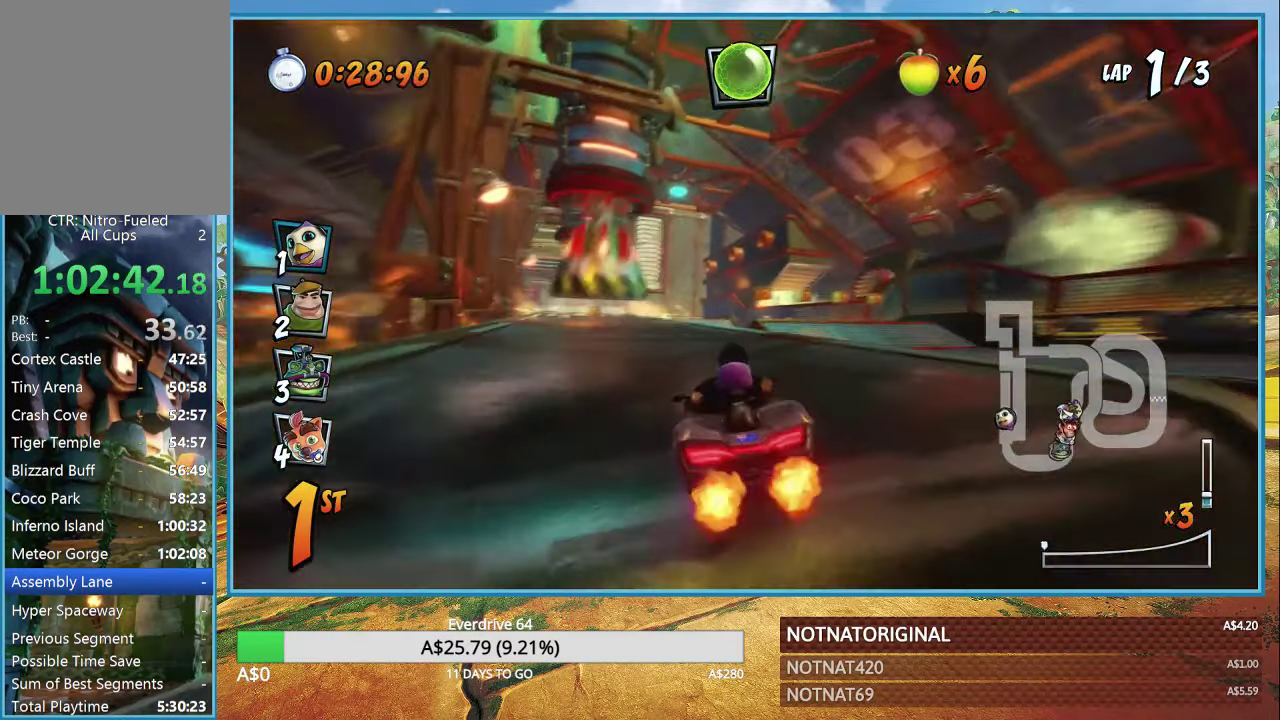
{"dt_ms": 500, "buttons": ["CROSS"], "left_stick": "center", "right_stick": "center", "button_events": [[250, "R1", "up"]]}
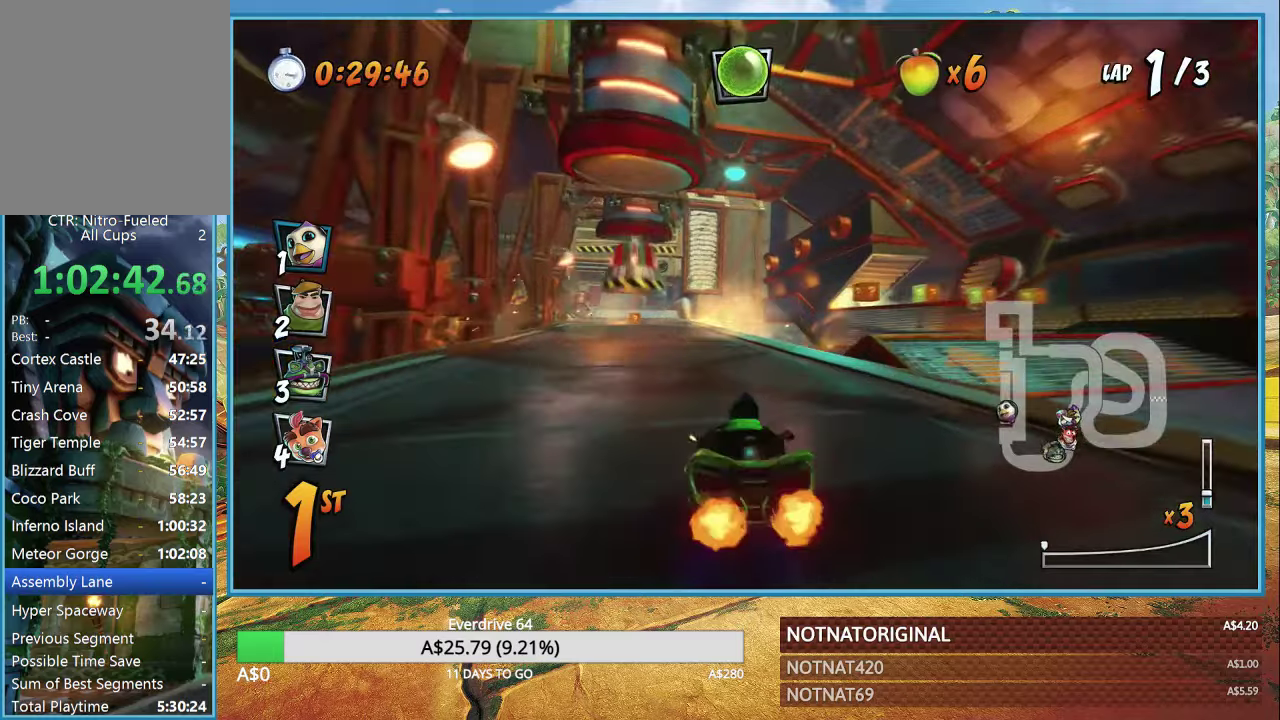
{"dt_ms": 500, "buttons": ["CROSS"], "left_stick": "center", "right_stick": "center", "button_events": [[117, "CIRCLE", "down"], [300, "CIRCLE", "up"]]}
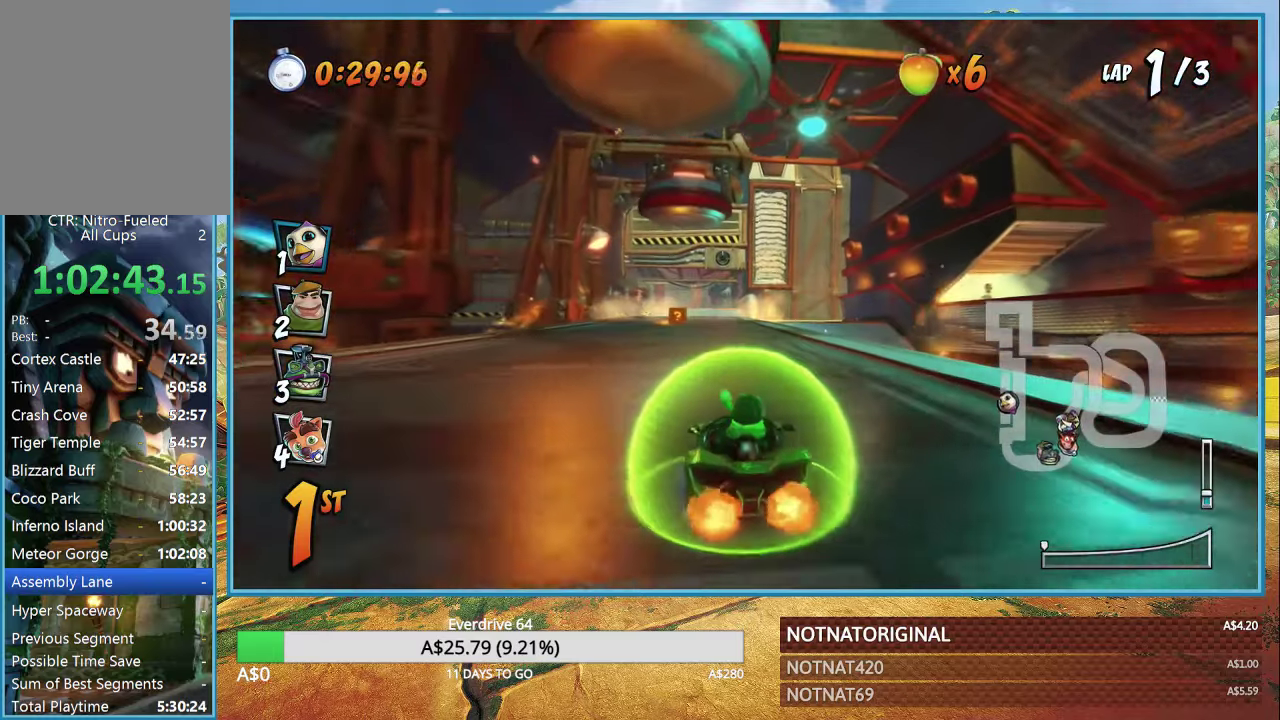
{"dt_ms": 500, "buttons": ["CROSS"], "left_stick": "center", "right_stick": "center", "button_events": []}
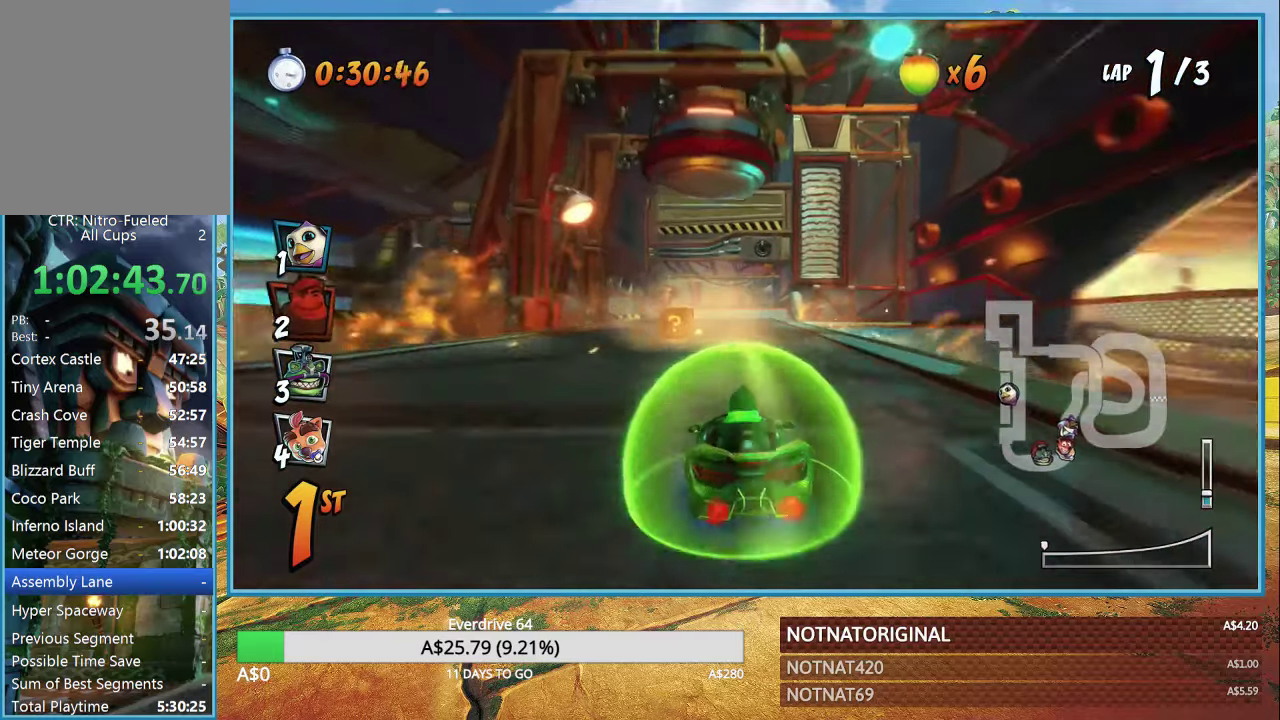
{"dt_ms": 500, "buttons": ["CROSS"], "left_stick": "center", "right_stick": "center", "button_events": []}
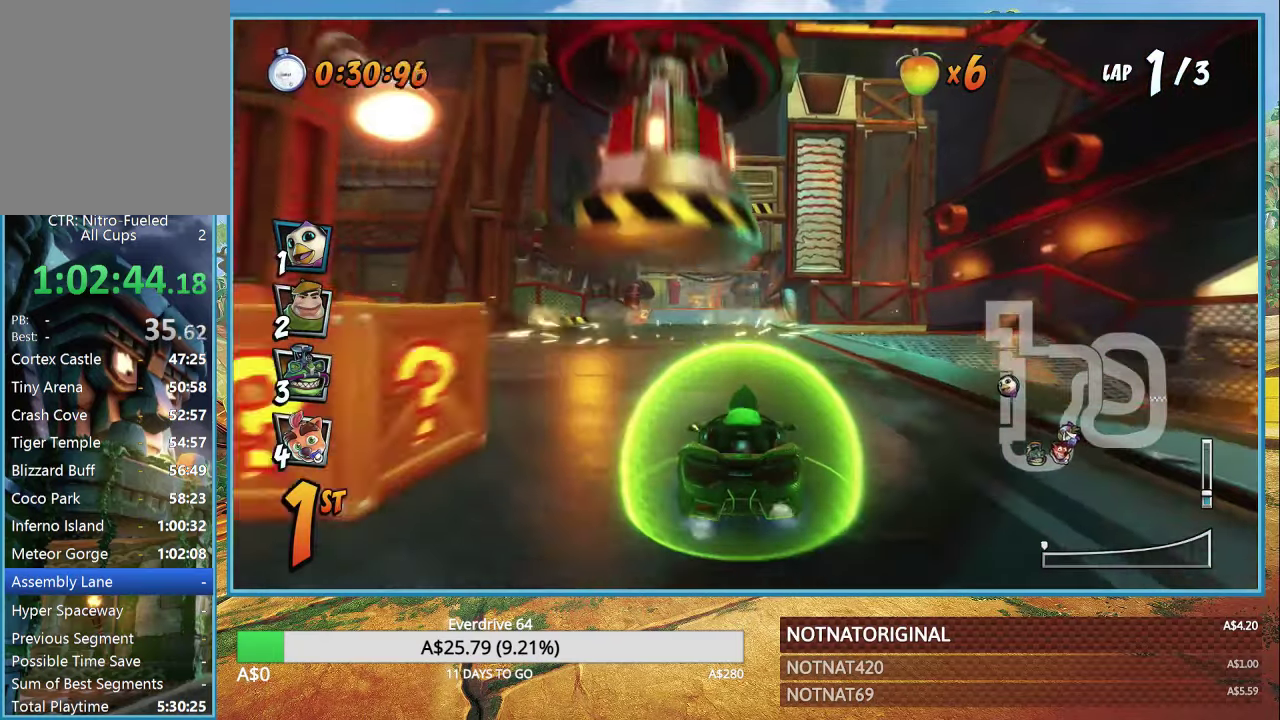
{"dt_ms": 500, "buttons": ["CROSS"], "left_stick": "center", "right_stick": "center", "button_events": []}
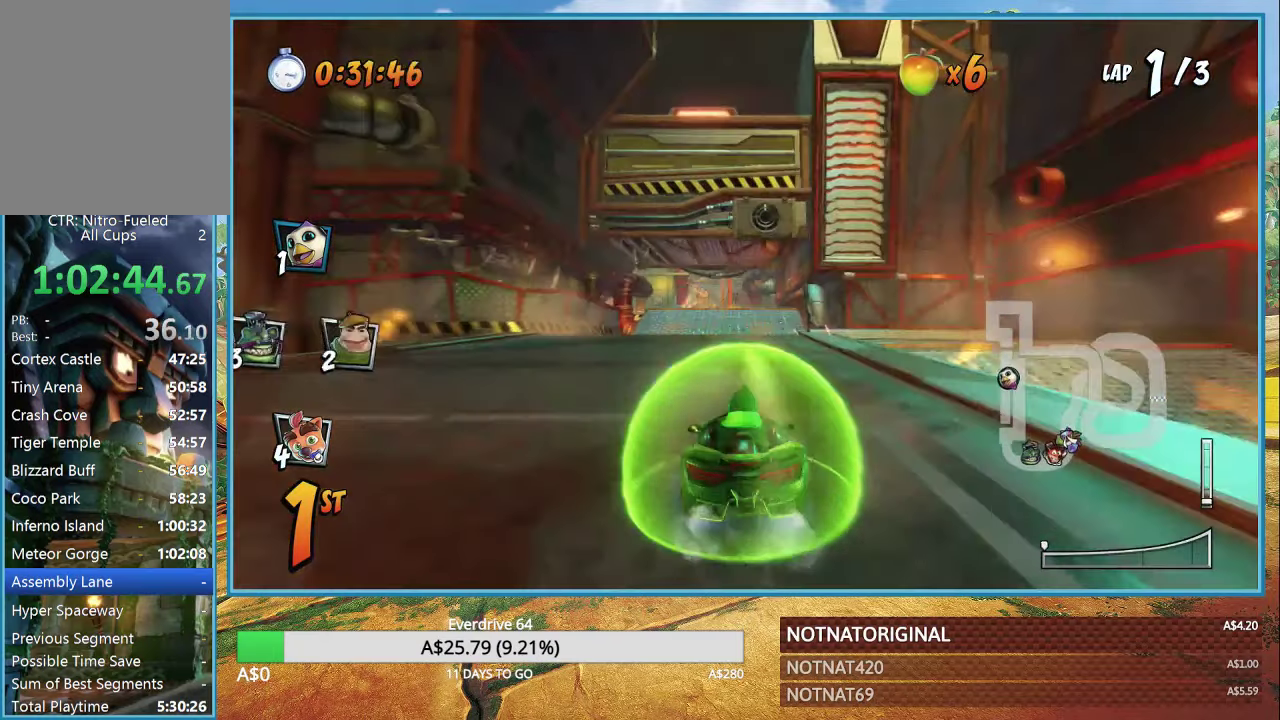
{"dt_ms": 500, "buttons": ["CROSS"], "left_stick": "center", "right_stick": "center", "button_events": []}
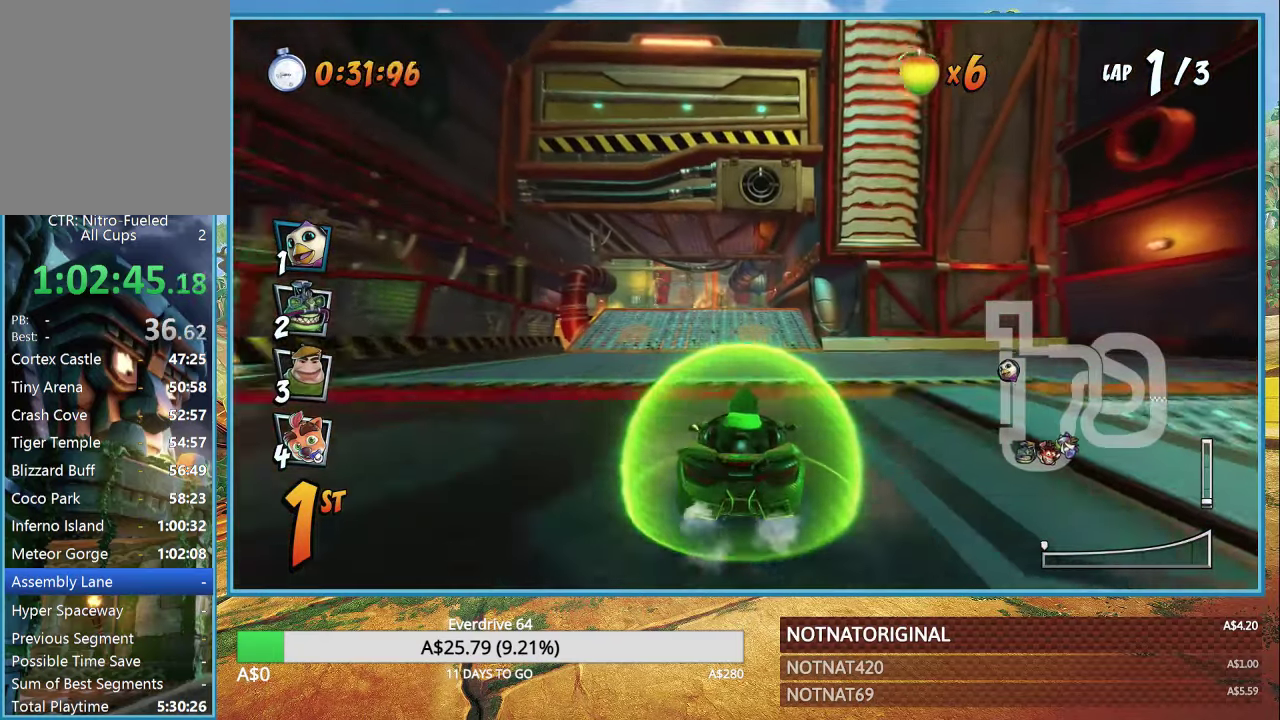
{"dt_ms": 500, "buttons": ["CROSS", "R1"], "left_stick": "center", "right_stick": "center", "button_events": [[167, "R1", "down"]]}
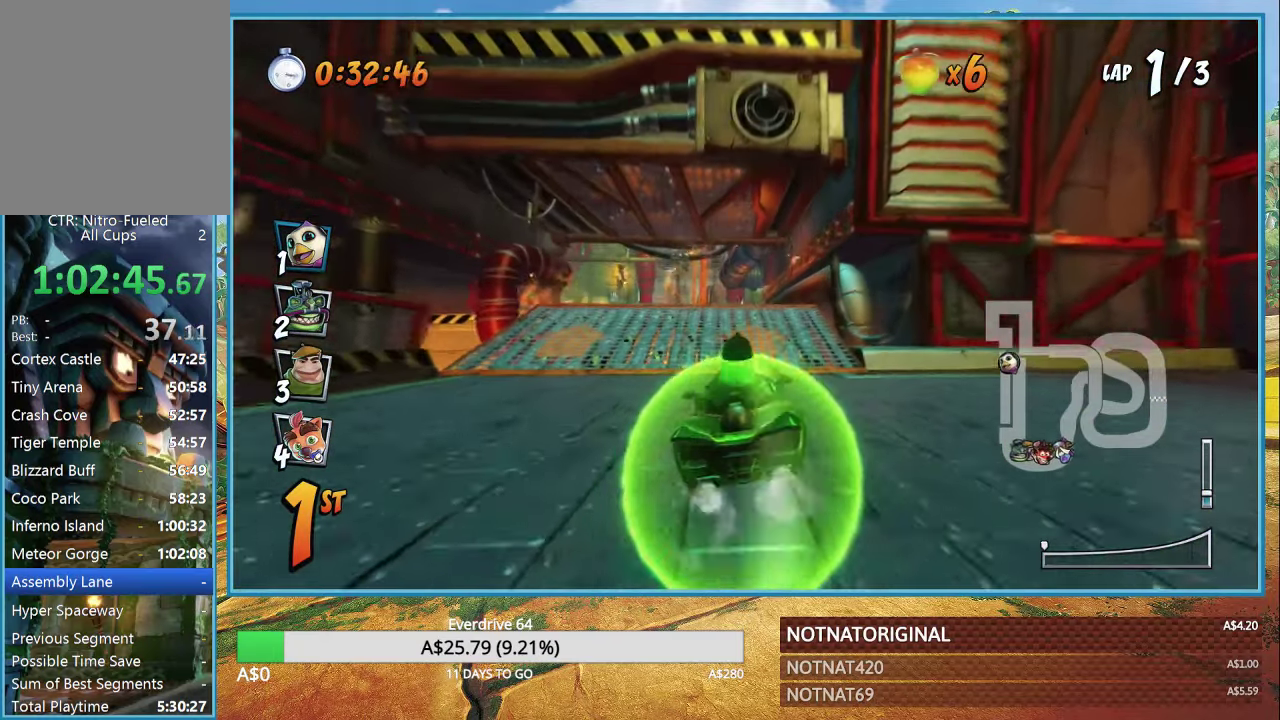
{"dt_ms": 500, "buttons": ["CROSS", "R1"], "left_stick": "right", "right_stick": "center", "button_events": []}
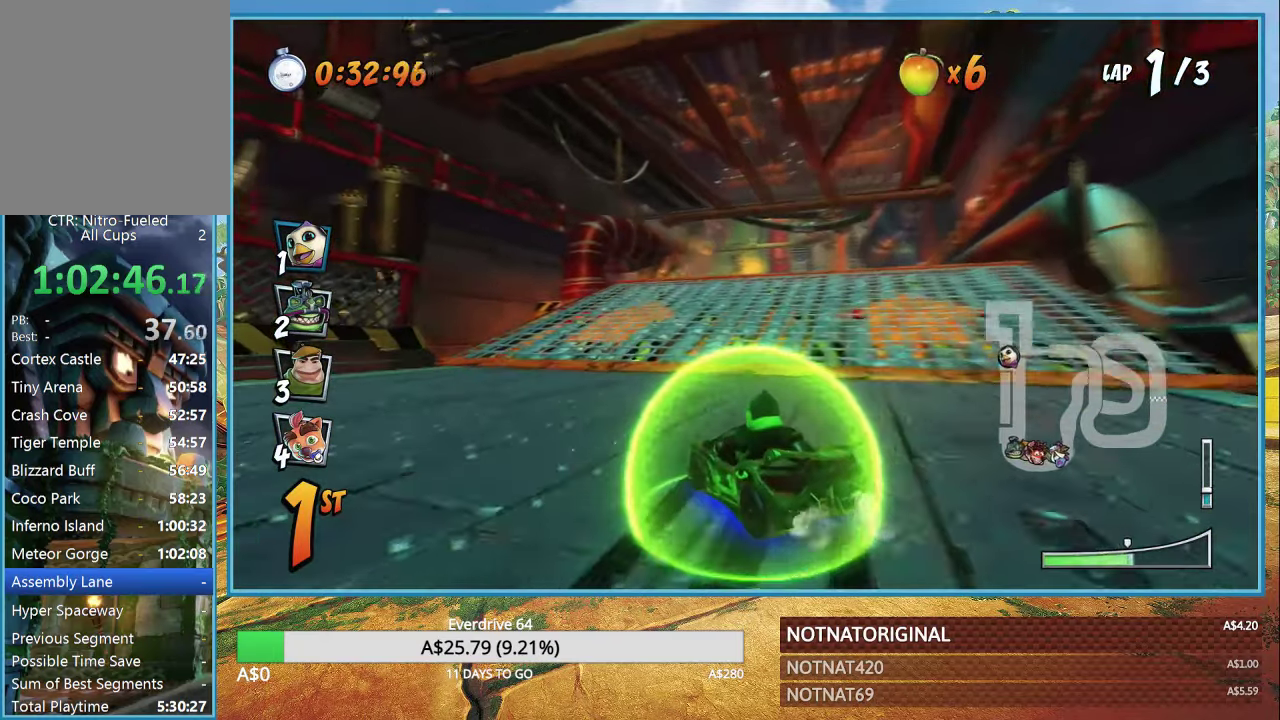
{"dt_ms": 500, "buttons": ["CROSS", "R1"], "left_stick": "right", "right_stick": "center", "button_events": []}
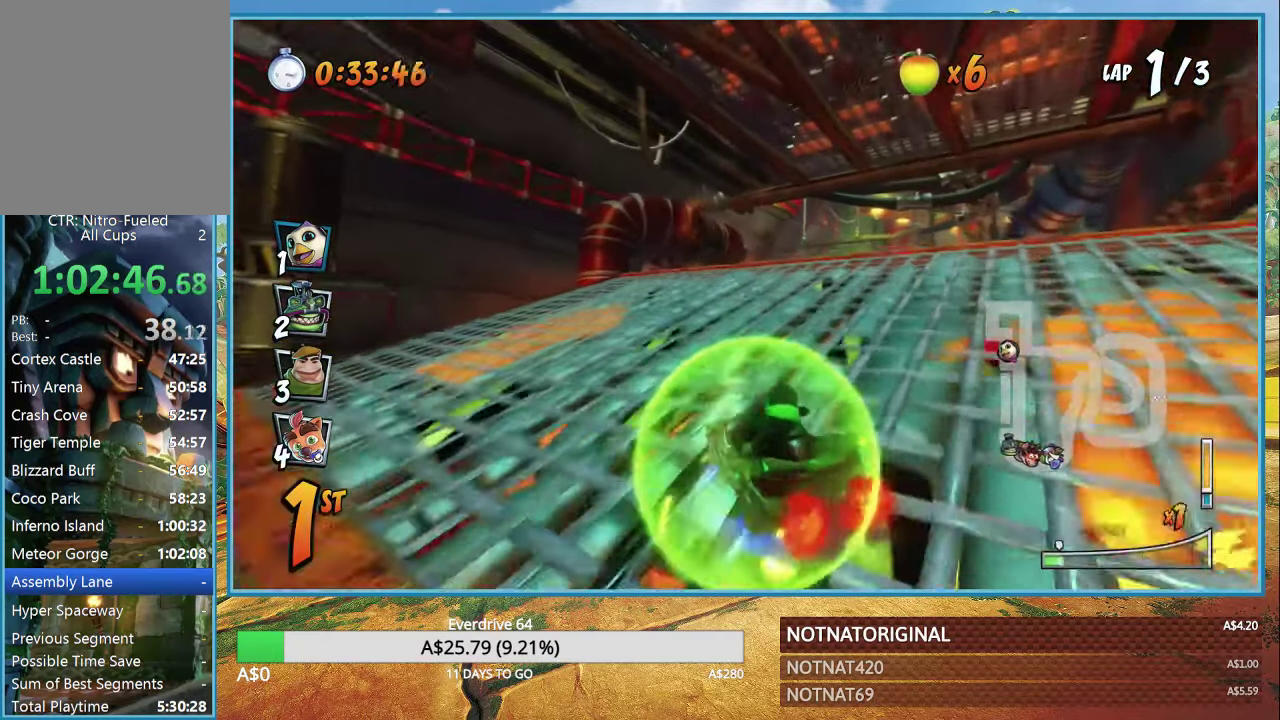
{"dt_ms": 500, "buttons": ["CROSS", "R1"], "left_stick": "up-right", "right_stick": "center", "button_events": [[50, "L1", "down"], [117, "L1", "up"], [417, "R1", "up"], [500, "R1", "down"]]}
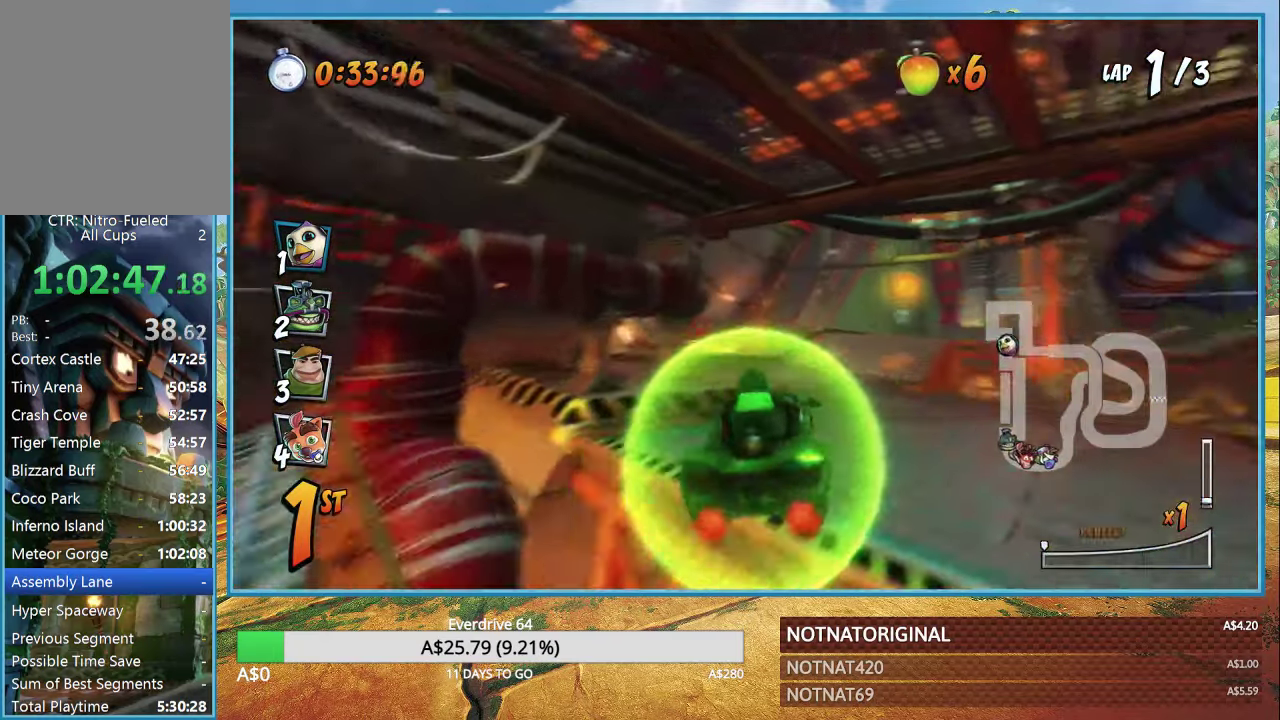
{"dt_ms": 500, "buttons": ["CROSS"], "left_stick": "up-left", "right_stick": "center", "button_events": [[117, "R1", "up"]]}
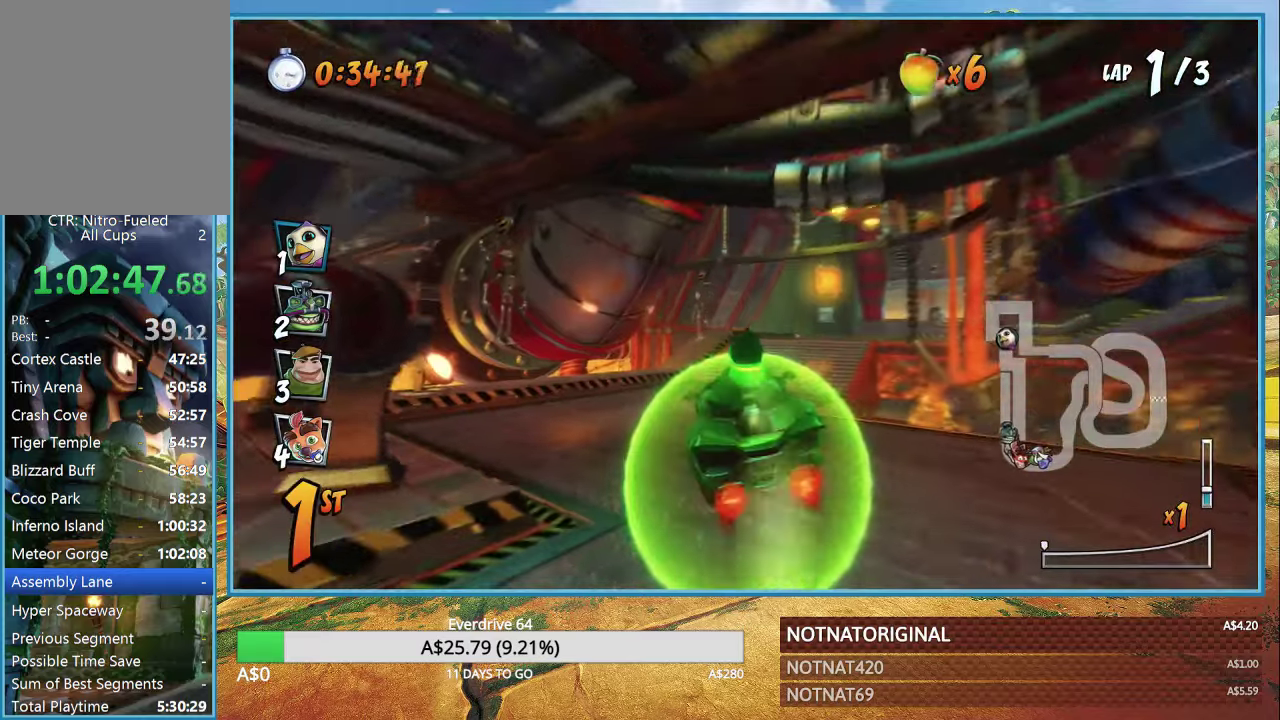
{"dt_ms": 1000, "buttons": ["CROSS", "R1"], "left_stick": "right", "right_stick": "center", "button_events": [[700, "R1", "down"]]}
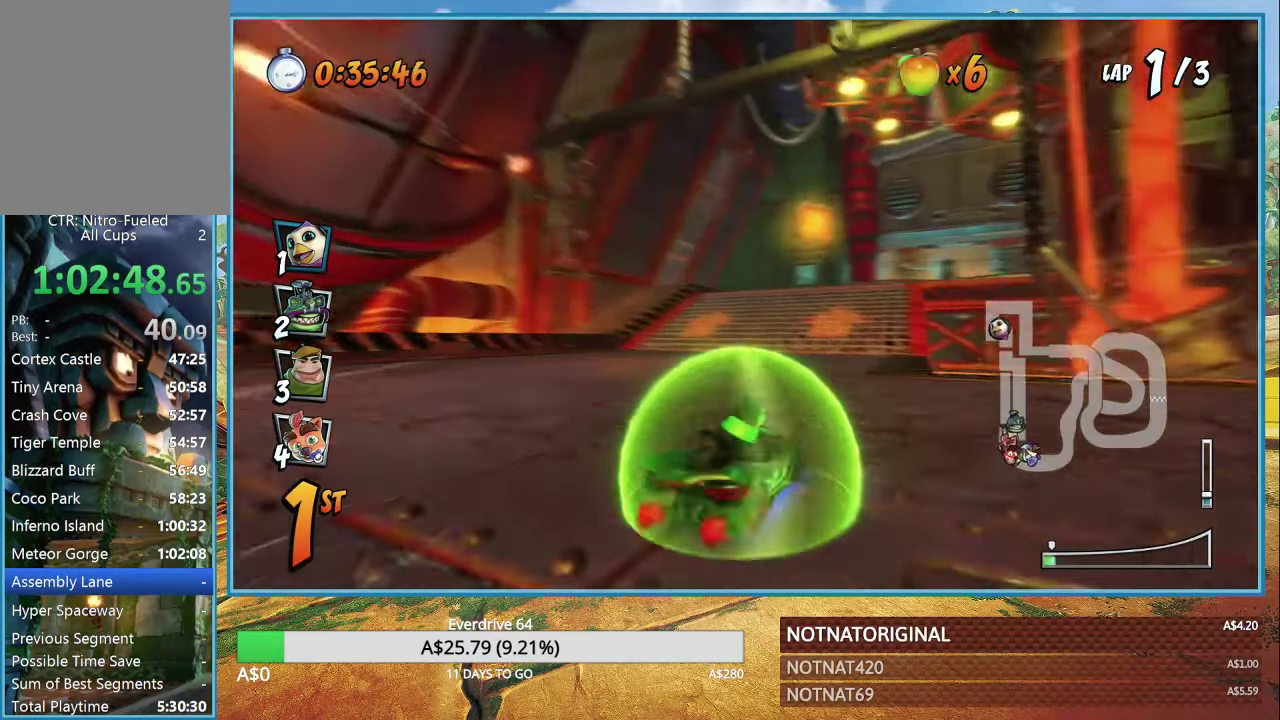
{"dt_ms": 500, "buttons": ["CROSS", "R1"], "left_stick": "up-left", "right_stick": "center", "button_events": []}
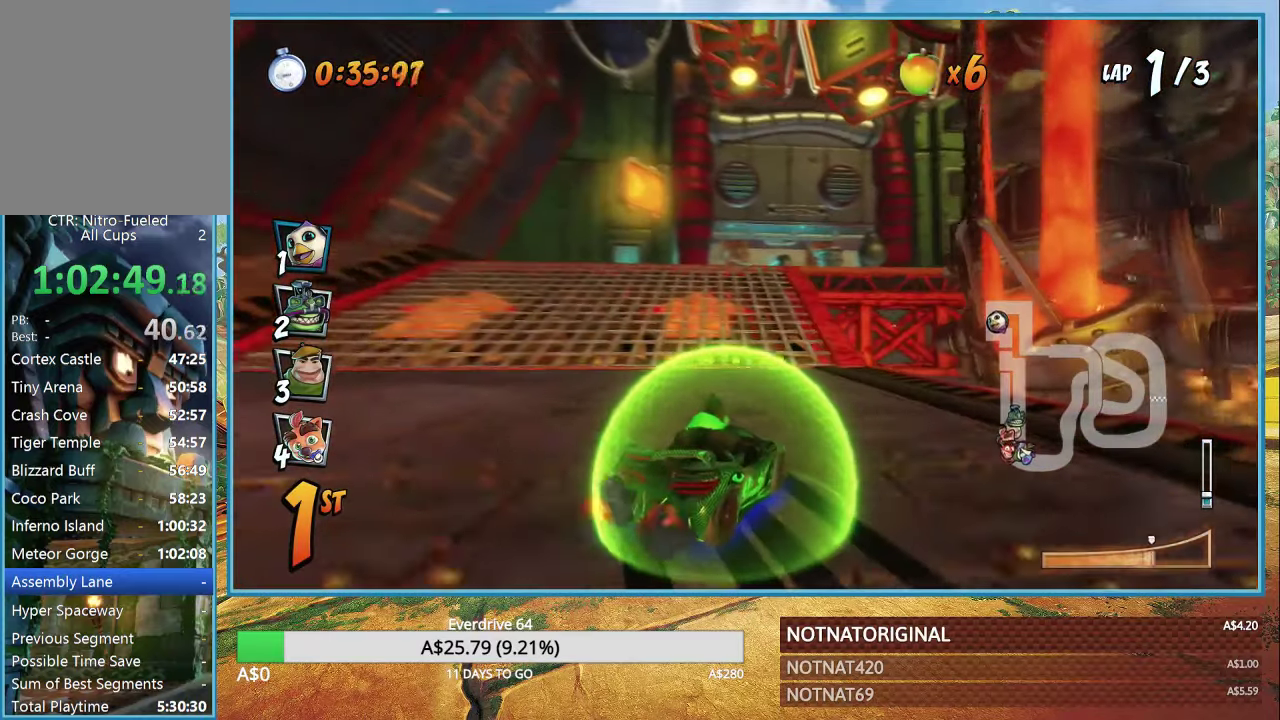
{"dt_ms": 500, "buttons": ["CROSS", "R1"], "left_stick": "up-right", "right_stick": "center", "button_events": [[184, "L1", "down"], [284, "L1", "up"]]}